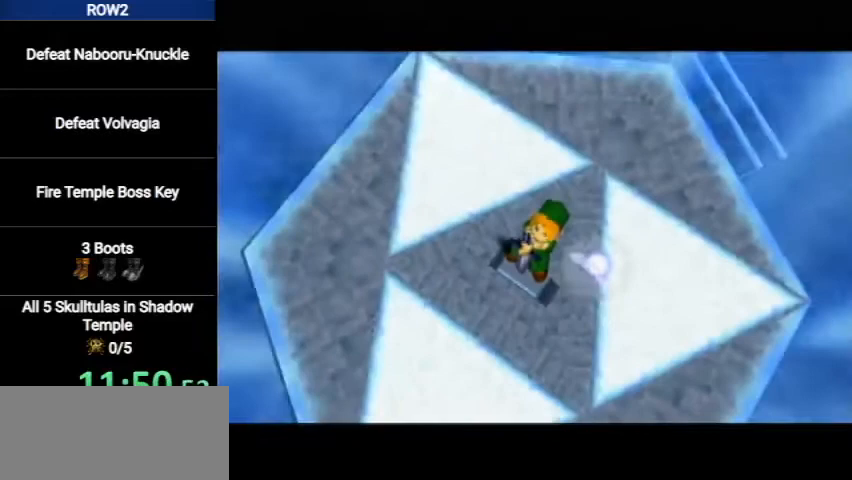
Gameplay with a controller (Nintendo layout); each line is a JSON object with the inputs held at the frame after it. "events" lists button and stick changes between this image and that frame as [ms after this image, input, new state], when the widget could be followed in between. Not read: L3 R3.
{"buttons": ["B"], "left_stick": "center", "right_stick": "center", "events": [[33, "A", "down"], [33, "B", "down"], [67, "A", "up"], [67, "B", "up"], [167, "B", "down"], [233, "B", "up"], [333, "B", "down"], [400, "B", "up"], [467, "B", "down"]]}
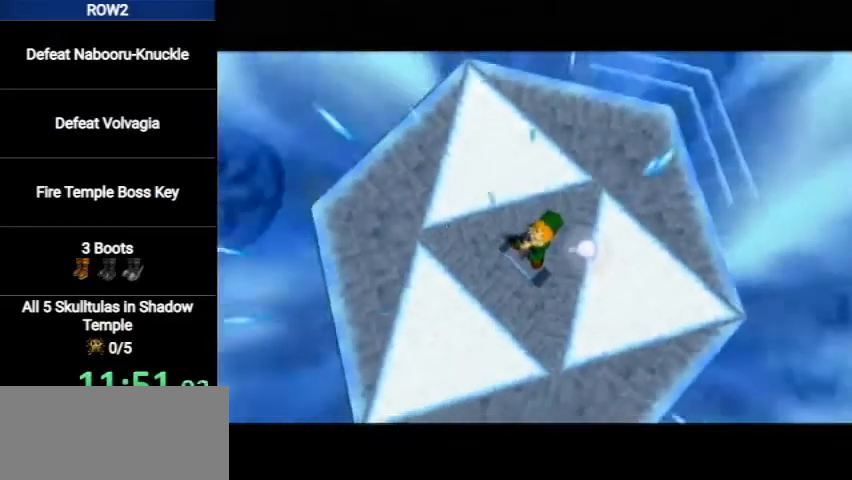
{"buttons": [], "left_stick": "center", "right_stick": "center", "events": [[33, "B", "up"], [100, "B", "down"], [167, "B", "up"], [267, "B", "down"], [300, "B", "up"], [433, "B", "down"], [467, "B", "up"]]}
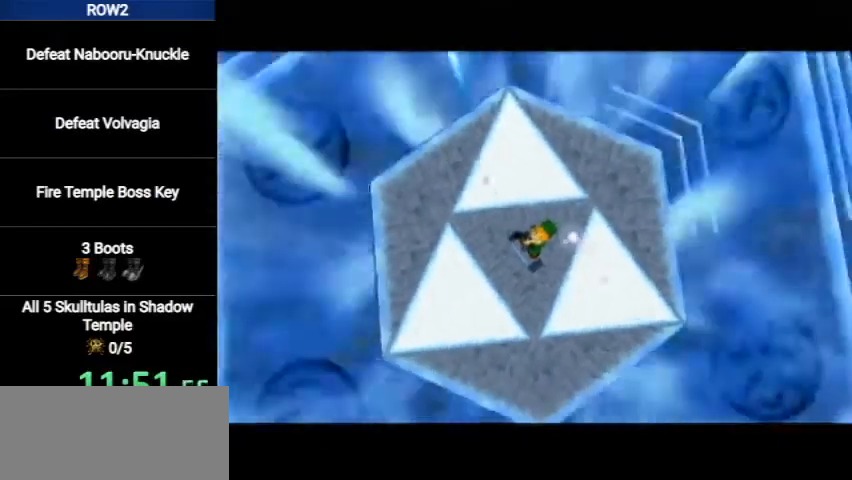
{"buttons": ["A", "B"], "left_stick": "center", "right_stick": "center", "events": [[33, "B", "down"], [100, "B", "up"], [167, "A", "down"], [167, "B", "down"], [233, "A", "up"], [233, "B", "up"], [333, "B", "down"], [367, "A", "down"], [400, "A", "up"], [400, "B", "up"], [500, "A", "down"], [500, "B", "down"]]}
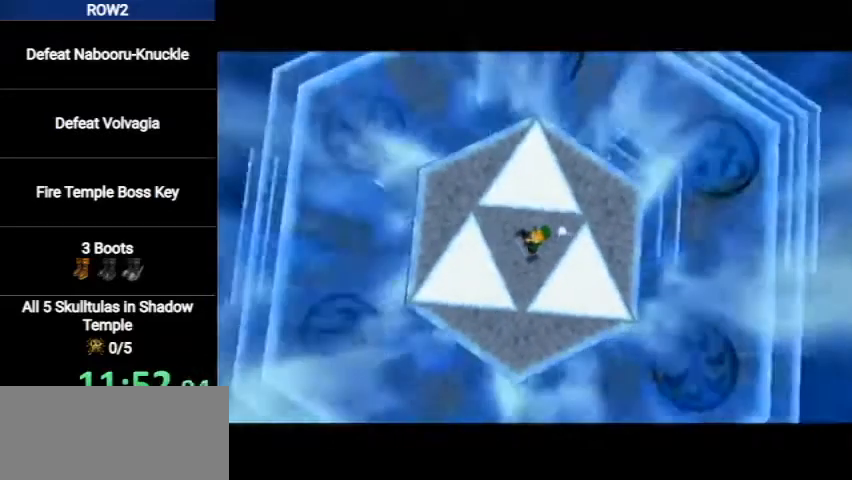
{"buttons": [], "left_stick": "center", "right_stick": "center", "events": [[33, "A", "up"], [33, "B", "up"], [133, "B", "down"], [167, "A", "down"], [233, "A", "up"], [233, "B", "up"], [333, "B", "down"], [400, "B", "up"]]}
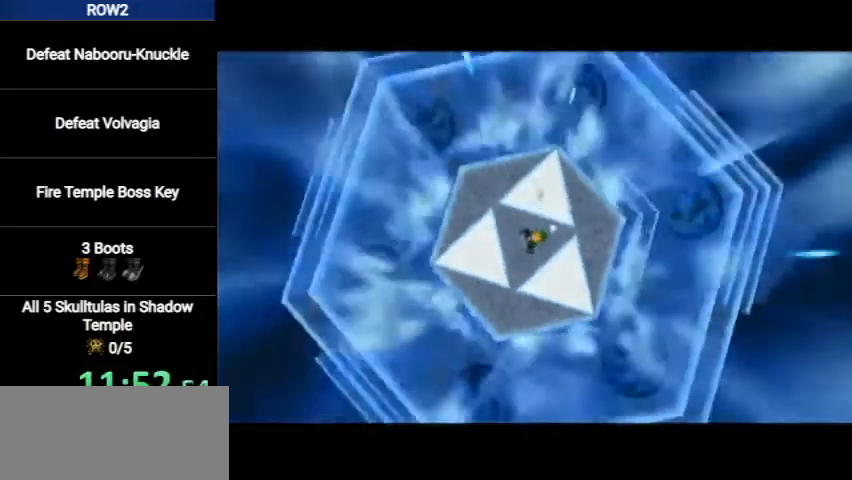
{"buttons": [], "left_stick": "center", "right_stick": "center", "events": [[233, "A", "down"], [233, "B", "down"], [300, "B", "up"], [333, "A", "up"], [433, "A", "down"], [433, "B", "down"], [500, "A", "up"], [500, "B", "up"]]}
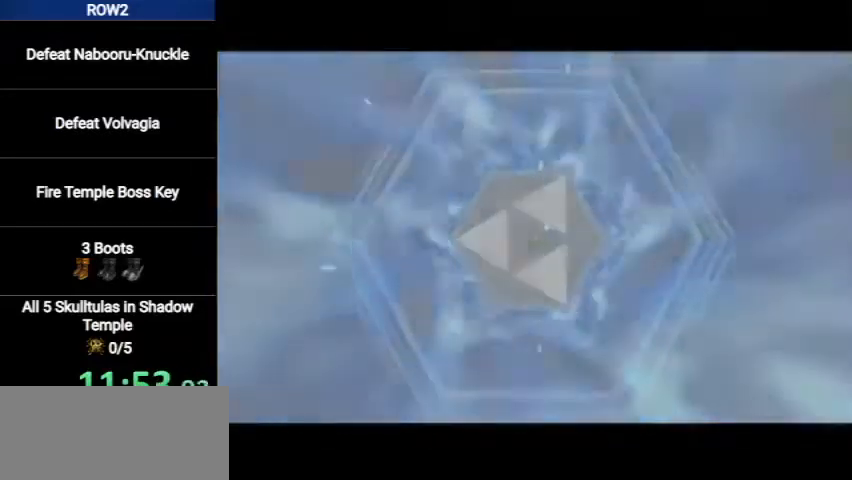
{"buttons": ["B"], "left_stick": "center", "right_stick": "center", "events": [[67, "A", "down"], [67, "B", "down"], [133, "A", "up"], [133, "B", "up"], [233, "A", "down"], [233, "B", "down"], [267, "A", "up"], [300, "B", "up"], [400, "B", "down"], [467, "B", "up"], [500, "B", "down"]]}
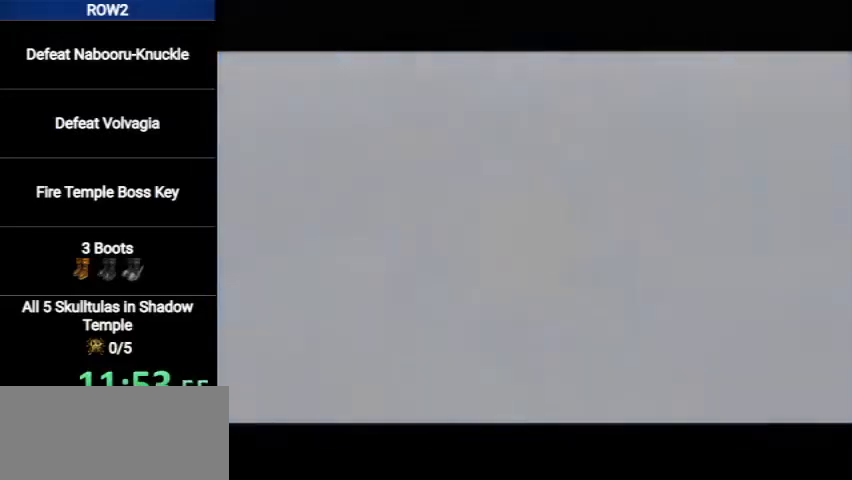
{"buttons": ["B"], "left_stick": "center", "right_stick": "center", "events": [[67, "B", "up"], [167, "B", "down"], [200, "A", "down"], [233, "A", "up"], [233, "B", "up"], [333, "B", "down"], [400, "B", "up"], [500, "B", "down"]]}
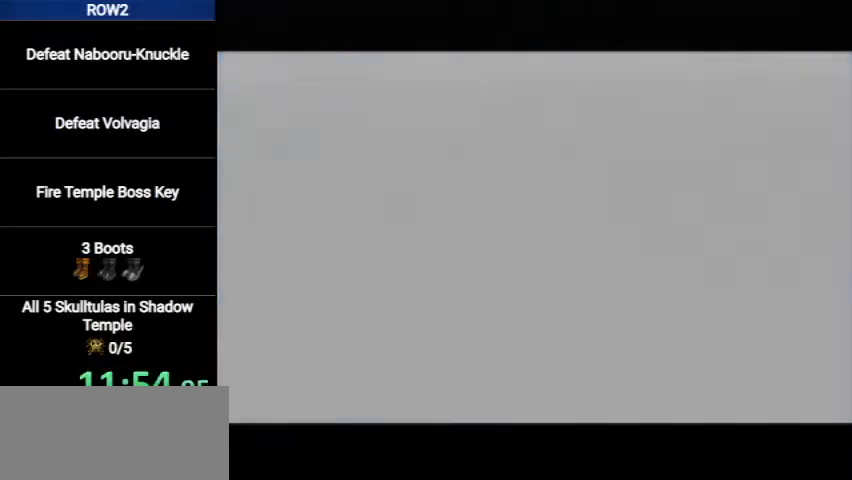
{"buttons": [], "left_stick": "center", "right_stick": "center", "events": [[67, "B", "up"], [133, "B", "down"], [200, "B", "up"], [267, "B", "down"], [367, "B", "up"], [433, "B", "down"], [500, "B", "up"]]}
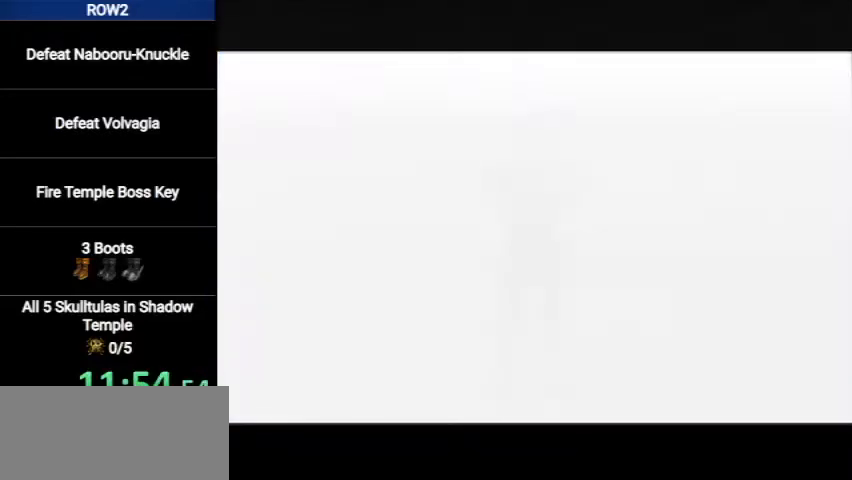
{"buttons": ["A", "B"], "left_stick": "center", "right_stick": "center", "events": [[67, "B", "down"], [133, "B", "up"], [200, "B", "down"], [267, "B", "up"], [367, "A", "down"], [367, "B", "down"], [400, "A", "up"], [400, "B", "up"], [467, "A", "down"], [467, "B", "down"]]}
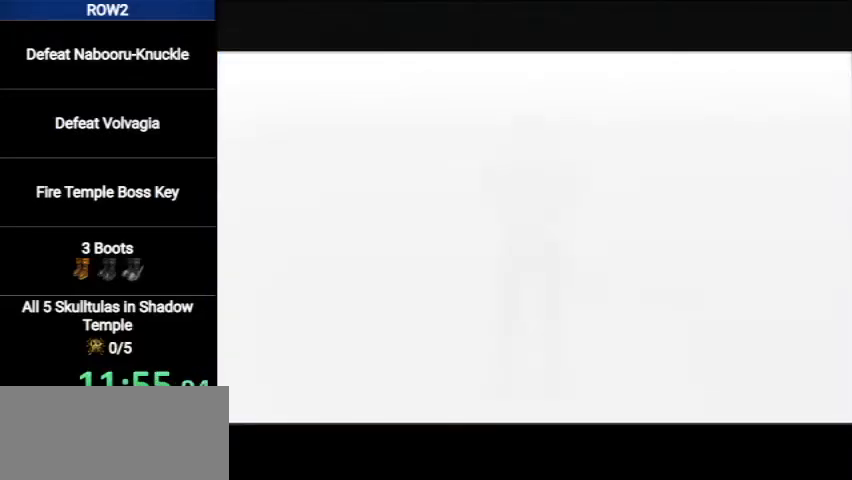
{"buttons": ["A", "B"], "left_stick": "center", "right_stick": "center", "events": [[33, "A", "up"], [33, "B", "up"], [100, "B", "down"], [167, "B", "up"], [267, "B", "down"], [333, "B", "up"], [400, "B", "down"], [433, "B", "up"], [500, "A", "down"], [500, "B", "down"]]}
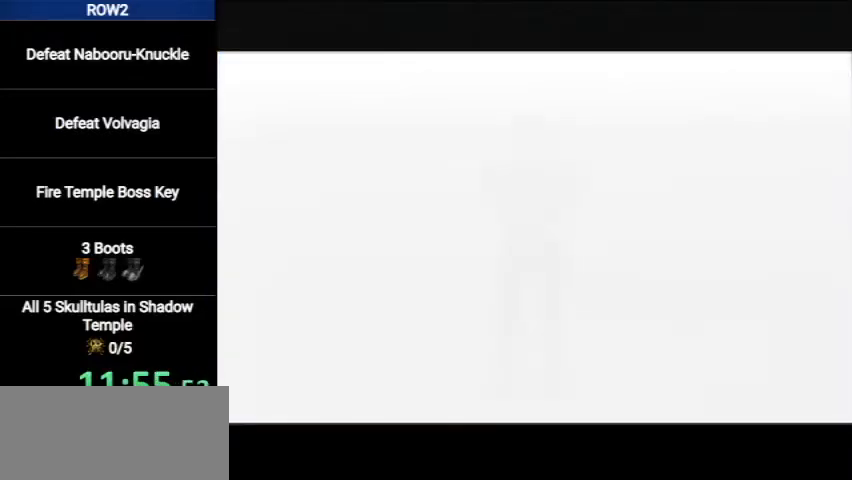
{"buttons": [], "left_stick": "center", "right_stick": "center", "events": [[33, "A", "up"], [33, "B", "up"], [133, "A", "down"], [133, "B", "down"], [167, "B", "up"], [200, "A", "up"], [233, "A", "down"], [267, "B", "down"], [333, "A", "up"], [333, "B", "up"], [433, "A", "down"], [500, "A", "up"]]}
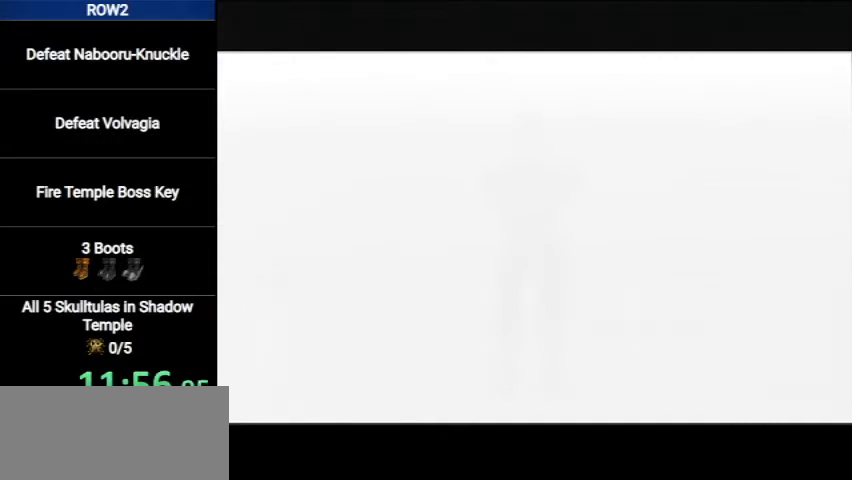
{"buttons": [], "left_stick": "center", "right_stick": "center", "events": [[33, "B", "down"], [67, "A", "down"], [100, "B", "up"], [133, "A", "up"], [167, "B", "down"], [200, "A", "down"], [200, "B", "up"], [267, "A", "up"], [300, "B", "down"], [333, "A", "down"], [333, "B", "up"], [400, "A", "up"], [433, "A", "down"], [500, "A", "up"]]}
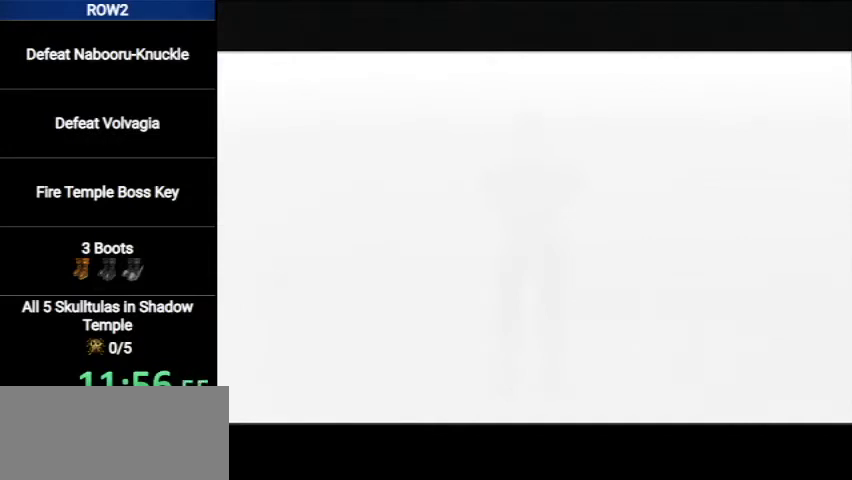
{"buttons": ["B"], "left_stick": "center", "right_stick": "center", "events": [[67, "B", "down"], [100, "A", "down"], [100, "B", "up"], [167, "A", "up"], [200, "B", "down"], [233, "A", "down"], [233, "B", "up"], [300, "A", "up"], [333, "B", "down"], [400, "B", "up"], [467, "B", "down"]]}
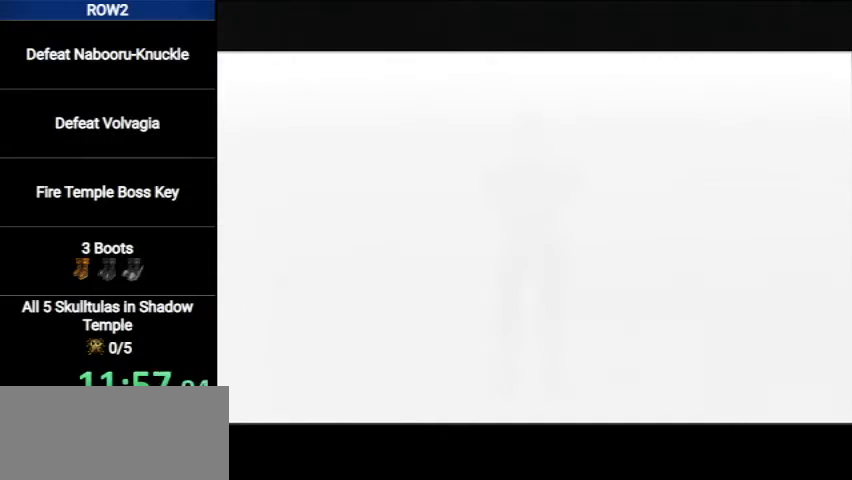
{"buttons": [], "left_stick": "center", "right_stick": "center", "events": [[33, "A", "down"], [33, "B", "up"], [67, "A", "up"], [100, "B", "down"], [167, "A", "down"], [167, "B", "up"], [200, "A", "up"], [267, "B", "down"], [333, "A", "down"], [333, "B", "up"], [367, "A", "up"], [400, "B", "down"], [433, "A", "down"], [433, "B", "up"], [500, "A", "up"]]}
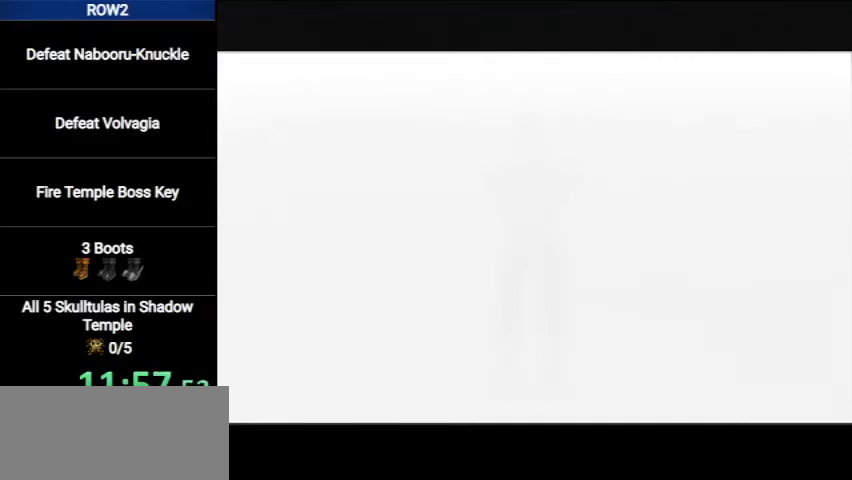
{"buttons": ["A"], "left_stick": "center", "right_stick": "center", "events": [[33, "B", "down"], [100, "A", "down"], [100, "B", "up"], [133, "A", "up"], [167, "B", "down"], [233, "A", "down"], [233, "B", "up"], [300, "A", "up"], [333, "B", "down"], [367, "A", "down"], [367, "B", "up"], [433, "A", "up"], [433, "B", "down"], [500, "A", "down"], [500, "B", "up"]]}
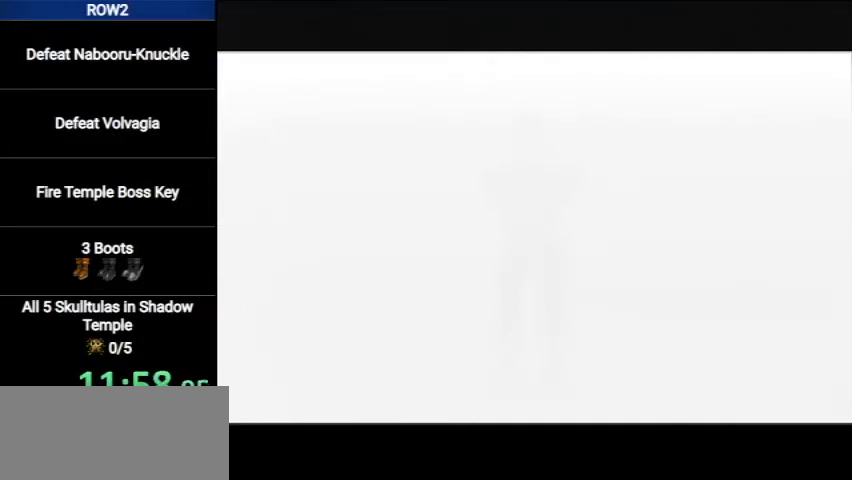
{"buttons": ["A"], "left_stick": "center", "right_stick": "center", "events": [[100, "A", "up"], [100, "B", "down"], [133, "B", "up"], [167, "A", "down"], [200, "A", "up"], [267, "B", "down"], [300, "B", "up"], [333, "A", "down"], [400, "A", "up"], [400, "B", "down"], [433, "B", "up"], [467, "A", "down"]]}
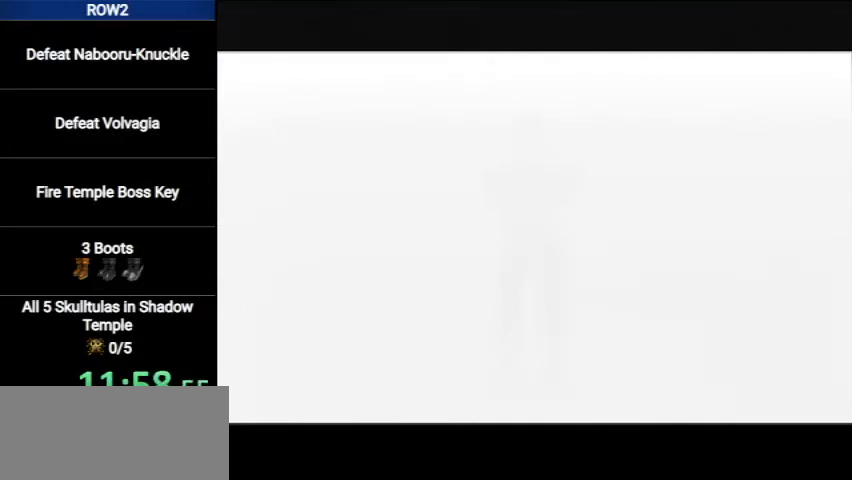
{"buttons": ["A"], "left_stick": "center", "right_stick": "center", "events": [[33, "A", "up"], [33, "B", "down"], [67, "B", "up"], [167, "B", "down"], [200, "B", "up"], [267, "A", "down"], [300, "A", "up"], [300, "B", "down"], [367, "B", "up"], [400, "B", "down"], [467, "B", "up"], [500, "A", "down"]]}
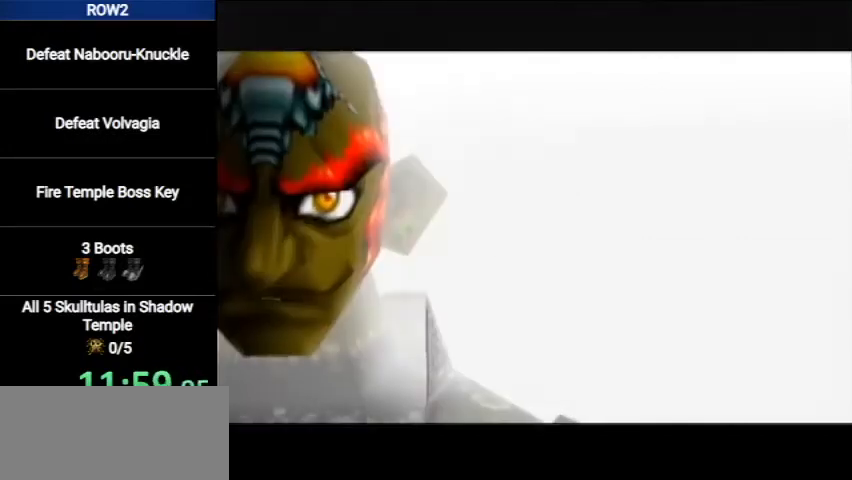
{"buttons": [], "left_stick": "center", "right_stick": "center", "events": [[33, "B", "down"], [67, "A", "up"], [100, "B", "up"], [167, "B", "down"], [233, "B", "up"], [300, "A", "down"], [333, "A", "up"], [333, "B", "down"], [367, "B", "up"], [400, "A", "down"], [433, "A", "up"], [433, "B", "down"], [500, "B", "up"]]}
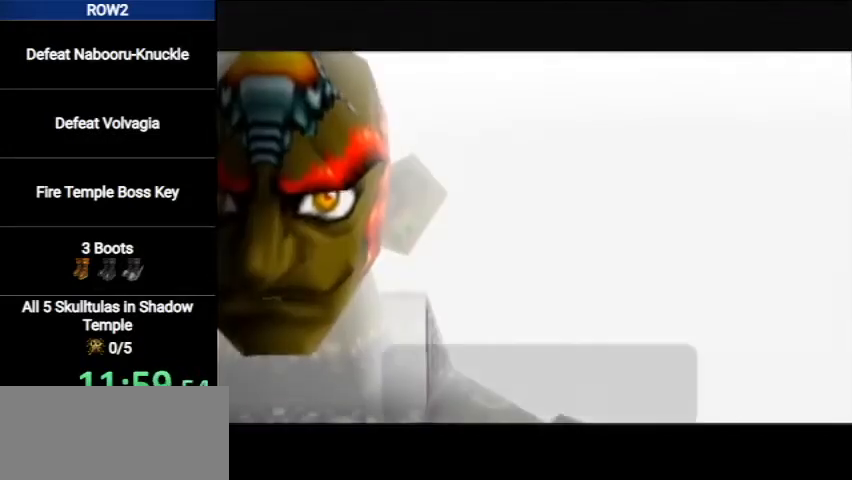
{"buttons": ["B"], "left_stick": "center", "right_stick": "center", "events": [[33, "A", "down"], [100, "A", "up"], [100, "B", "down"], [133, "B", "up"], [167, "A", "down"], [233, "B", "down"], [267, "A", "up"], [300, "B", "up"], [333, "A", "down"], [367, "A", "up"], [367, "B", "down"], [400, "B", "up"], [433, "A", "down"], [467, "B", "down"], [500, "A", "up"]]}
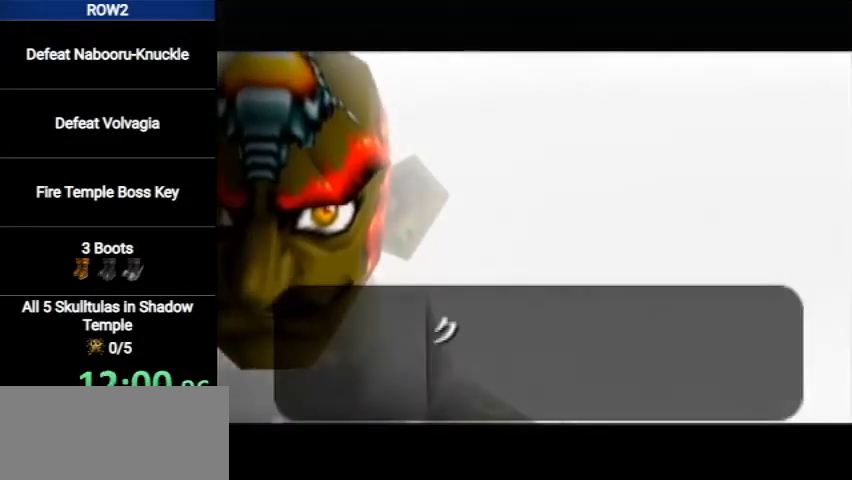
{"buttons": ["A", "B"], "left_stick": "center", "right_stick": "center", "events": [[33, "B", "up"], [67, "A", "down"], [100, "B", "down"], [133, "A", "up"], [167, "B", "up"], [233, "A", "down"], [233, "B", "down"], [300, "A", "up"], [300, "B", "up"], [333, "A", "down"], [333, "B", "down"], [367, "A", "up"], [400, "B", "up"], [467, "A", "down"], [500, "B", "down"]]}
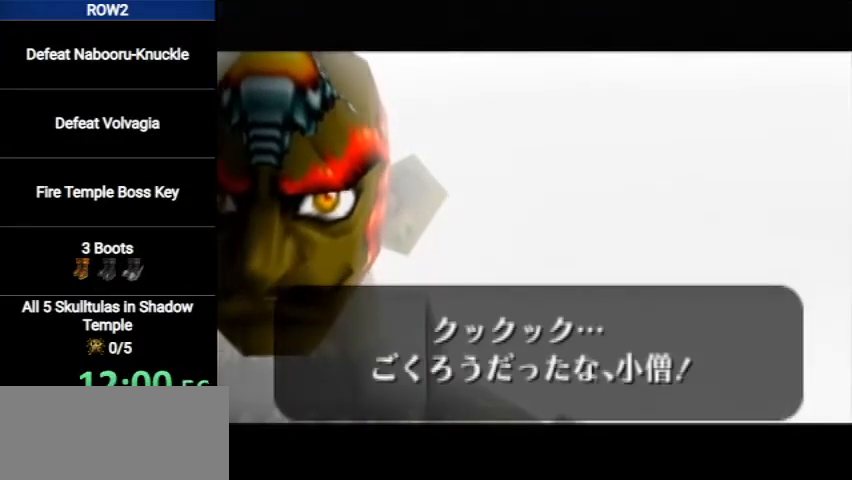
{"buttons": ["A"], "left_stick": "center", "right_stick": "center", "events": [[33, "A", "up"], [33, "B", "up"], [100, "A", "down"], [100, "B", "down"], [167, "A", "up"], [167, "B", "up"], [433, "A", "down"]]}
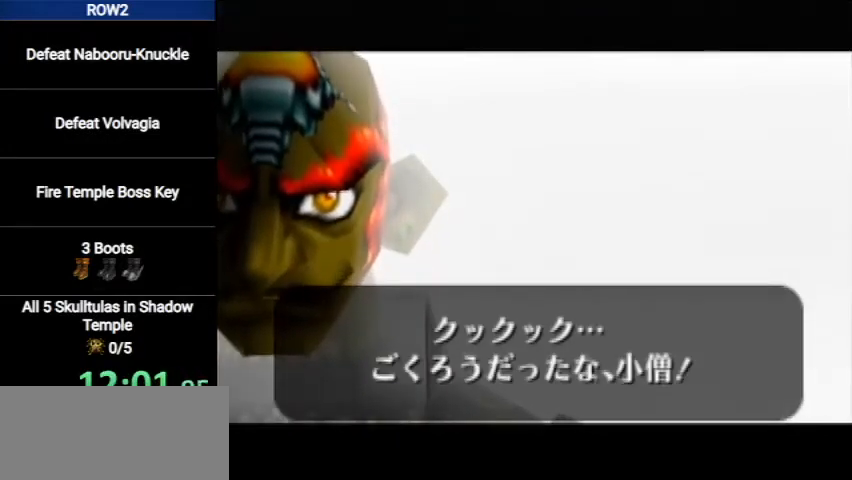
{"buttons": ["A", "B"], "left_stick": "center", "right_stick": "center", "events": [[33, "A", "up"], [333, "A", "down"], [367, "A", "up"], [467, "A", "down"], [500, "B", "down"]]}
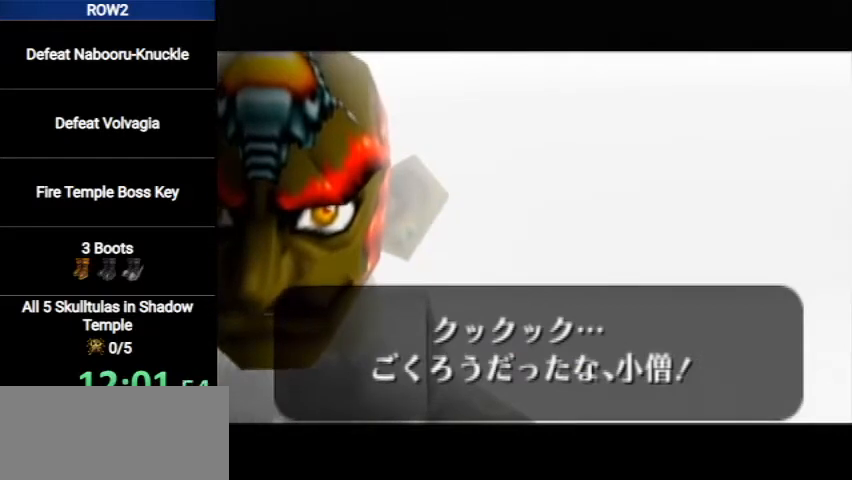
{"buttons": [], "left_stick": "center", "right_stick": "center", "events": [[67, "A", "up"], [67, "B", "up"], [200, "A", "down"], [200, "B", "down"], [267, "A", "up"], [267, "B", "up"], [333, "A", "down"], [433, "A", "up"]]}
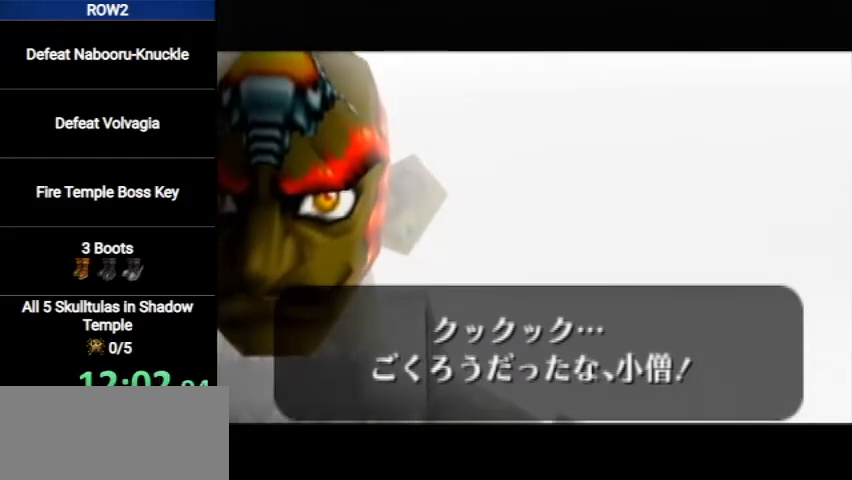
{"buttons": ["A", "B"], "left_stick": "center", "right_stick": "center", "events": [[33, "A", "down"], [67, "B", "down"], [167, "A", "up"], [167, "B", "up"], [267, "A", "down"], [267, "B", "down"], [333, "A", "up"], [333, "B", "up"], [433, "A", "down"], [433, "B", "down"]]}
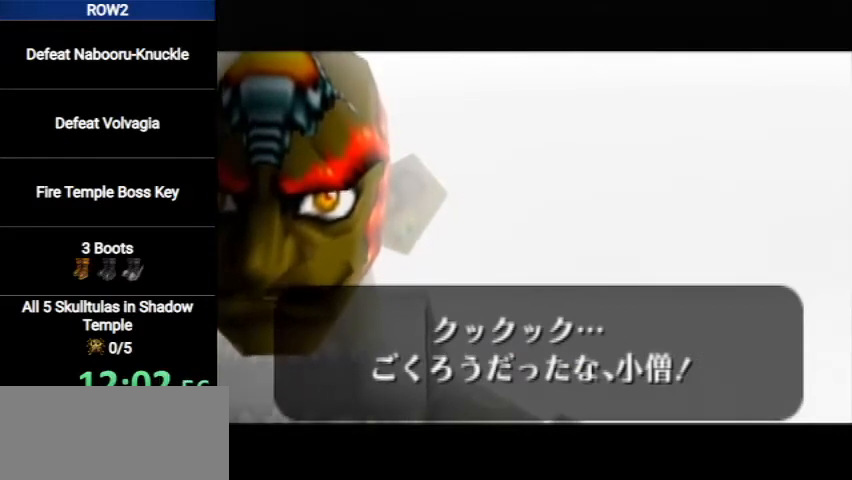
{"buttons": ["A", "B"], "left_stick": "center", "right_stick": "center", "events": [[33, "A", "up"], [33, "B", "up"], [133, "A", "down"], [133, "B", "down"], [233, "A", "up"], [233, "B", "up"], [300, "A", "down"], [300, "B", "down"], [367, "A", "up"], [400, "B", "up"], [500, "A", "down"], [500, "B", "down"]]}
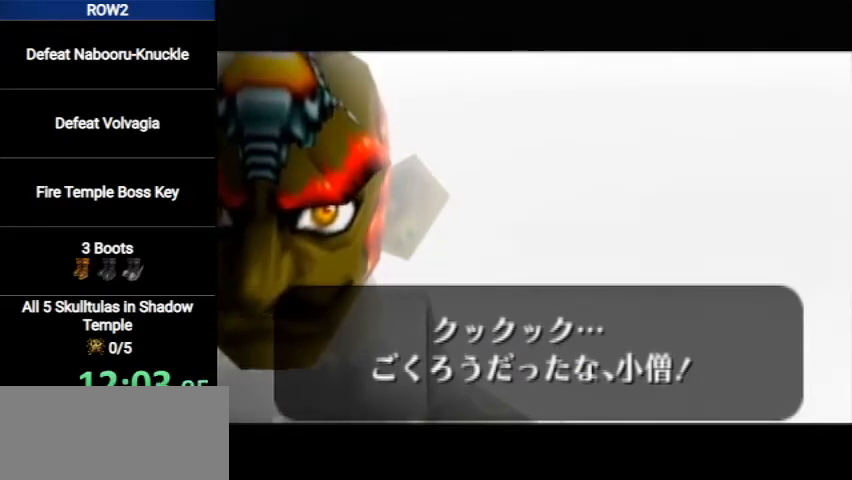
{"buttons": [], "left_stick": "center", "right_stick": "center", "events": [[100, "A", "up"], [100, "B", "up"], [200, "A", "down"], [200, "B", "down"], [300, "A", "up"], [300, "B", "up"], [367, "A", "down"], [367, "B", "down"], [467, "A", "up"], [467, "B", "up"]]}
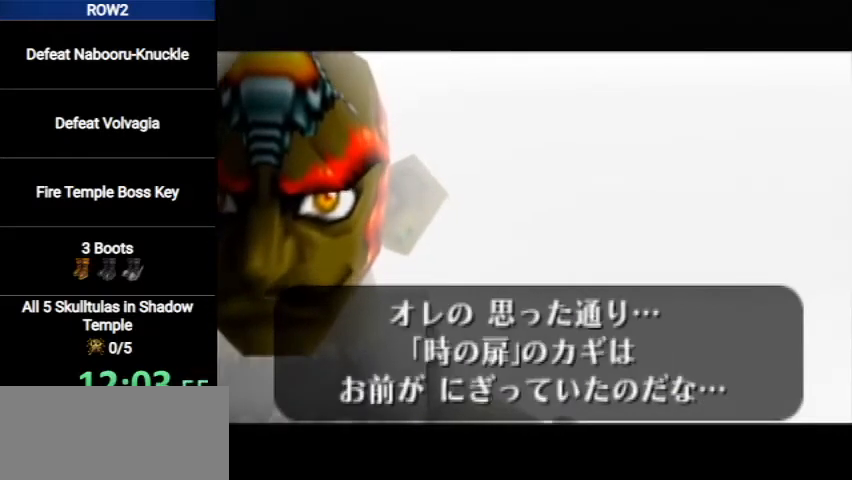
{"buttons": [], "left_stick": "center", "right_stick": "center", "events": [[67, "A", "down"], [67, "B", "down"], [133, "A", "up"], [133, "B", "up"], [267, "A", "down"], [267, "B", "down"], [300, "A", "up"], [300, "B", "up"], [367, "B", "down"], [400, "A", "down"], [467, "A", "up"], [467, "B", "up"]]}
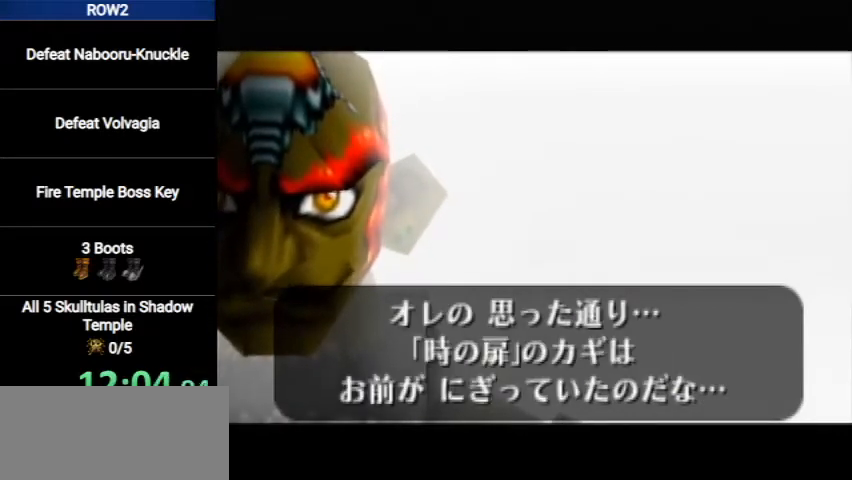
{"buttons": [], "left_stick": "center", "right_stick": "center", "events": [[67, "A", "down"], [67, "B", "down"], [133, "A", "up"], [133, "B", "up"], [233, "A", "down"], [233, "B", "down"], [267, "B", "up"], [300, "A", "up"], [367, "A", "down"], [367, "B", "down"], [433, "A", "up"], [467, "B", "up"]]}
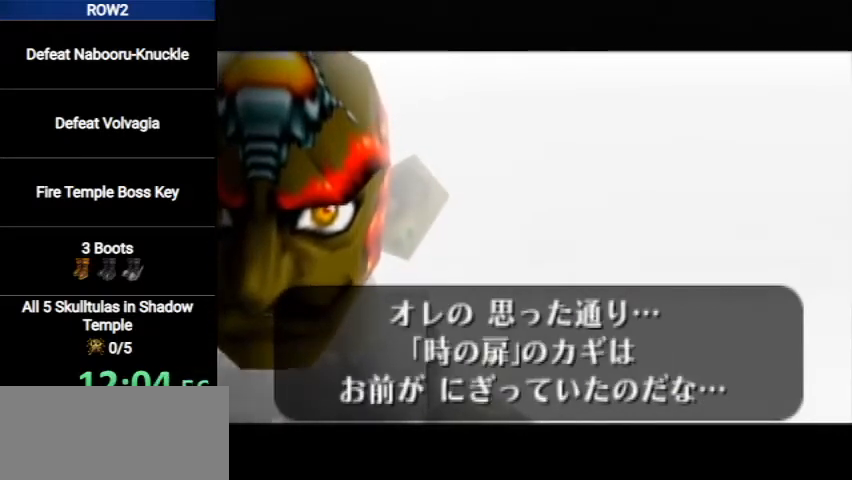
{"buttons": [], "left_stick": "center", "right_stick": "center", "events": [[33, "A", "down"], [133, "A", "up"], [233, "A", "down"], [233, "B", "down"], [300, "A", "up"], [300, "B", "up"], [367, "A", "down"], [367, "B", "down"], [467, "A", "up"], [467, "B", "up"]]}
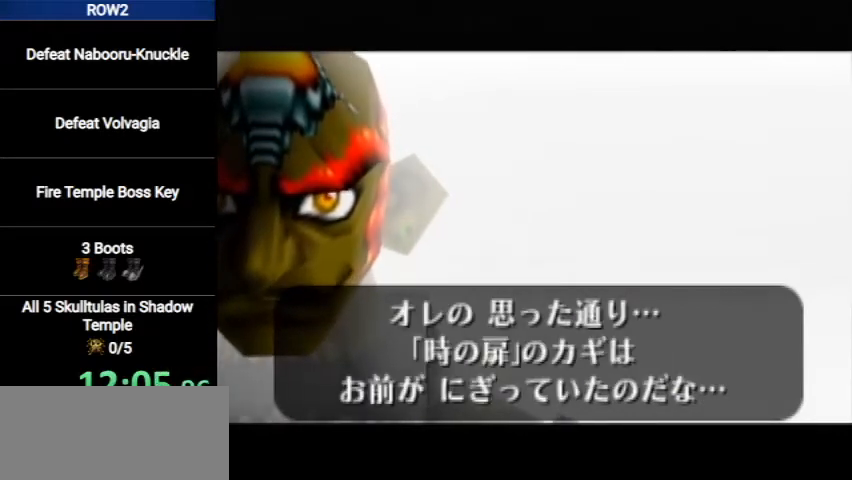
{"buttons": [], "left_stick": "center", "right_stick": "center", "events": [[33, "A", "down"], [133, "A", "up"], [233, "A", "down"], [300, "A", "up"], [400, "A", "down"], [433, "B", "down"], [467, "B", "up"], [500, "A", "up"]]}